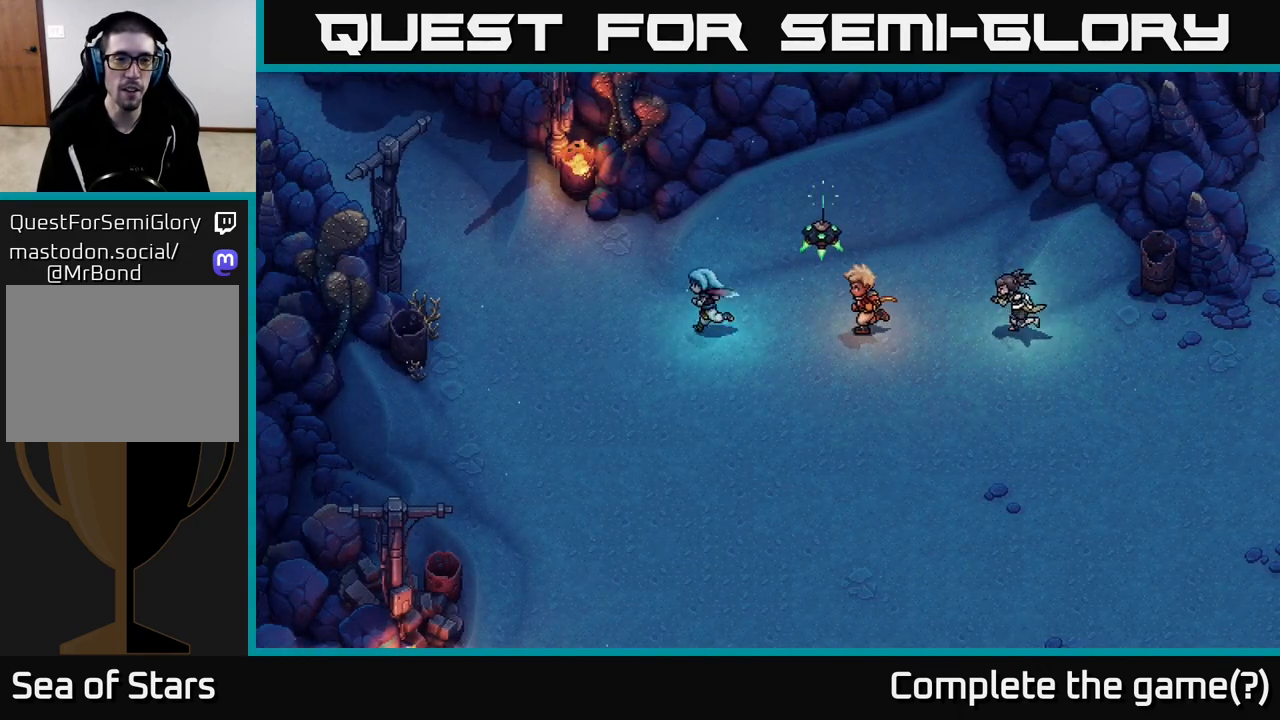
Gameplay with a controller (Xbox layout); each line is a JSON object with the inputs held at the frame after it. "events" lists button and stick changes between this image and that frame as [ms after this image, input, new state], when the widget could be followed in between.
{"buttons": [], "left_stick": "up-left", "right_stick": "center", "events": [[217, "left_stick", "up-left"]]}
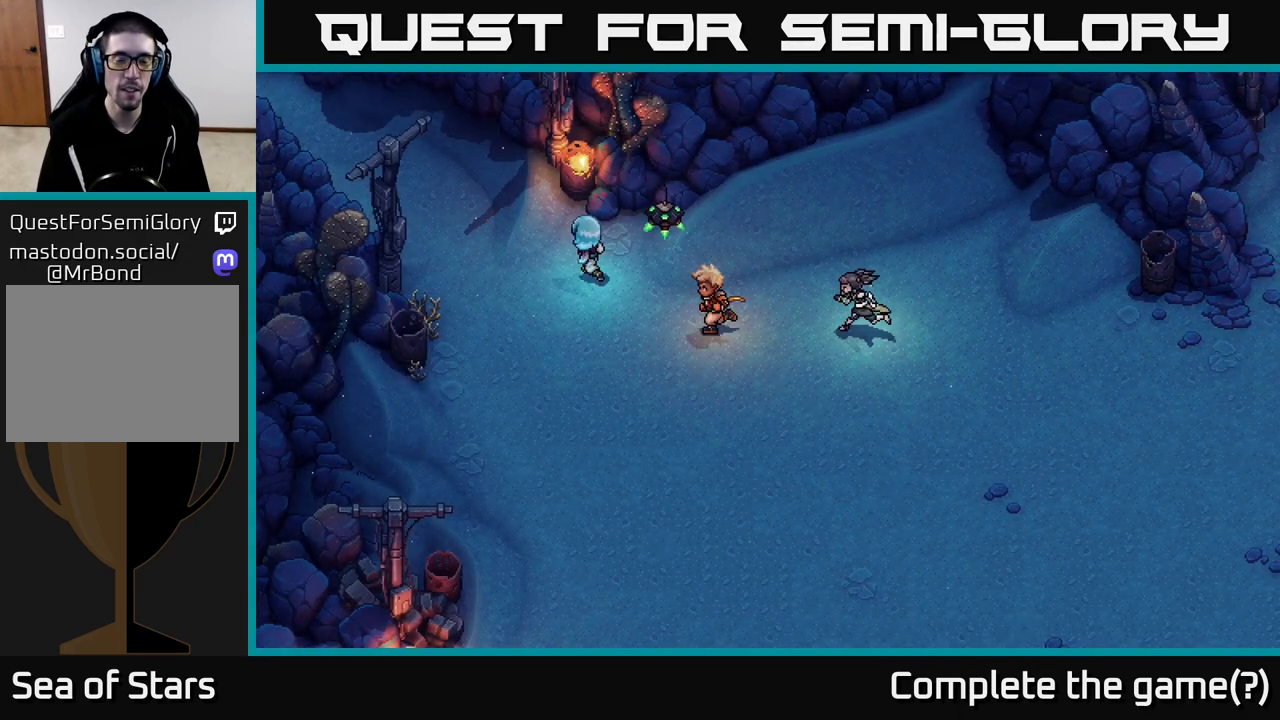
{"buttons": [], "left_stick": "right", "right_stick": "center", "events": [[117, "left_stick", "center"], [333, "left_stick", "right"]]}
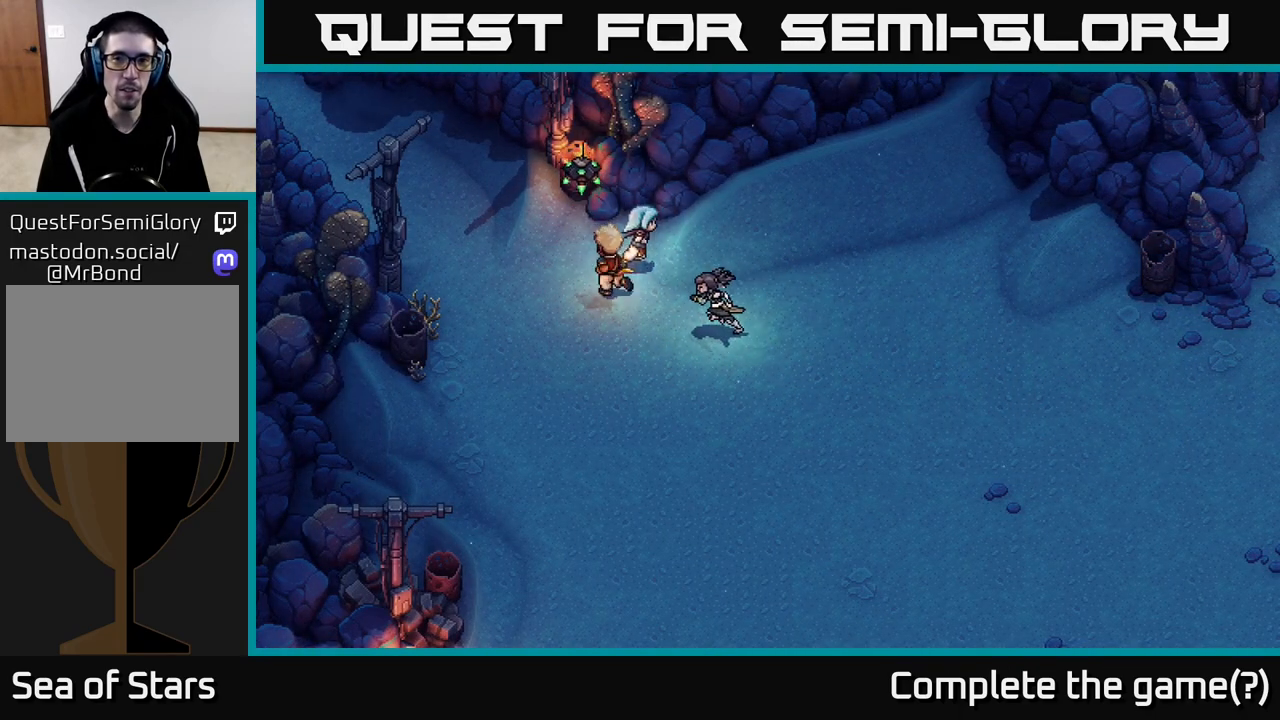
{"buttons": [], "left_stick": "up-right", "right_stick": "center", "events": [[450, "left_stick", "up-right"]]}
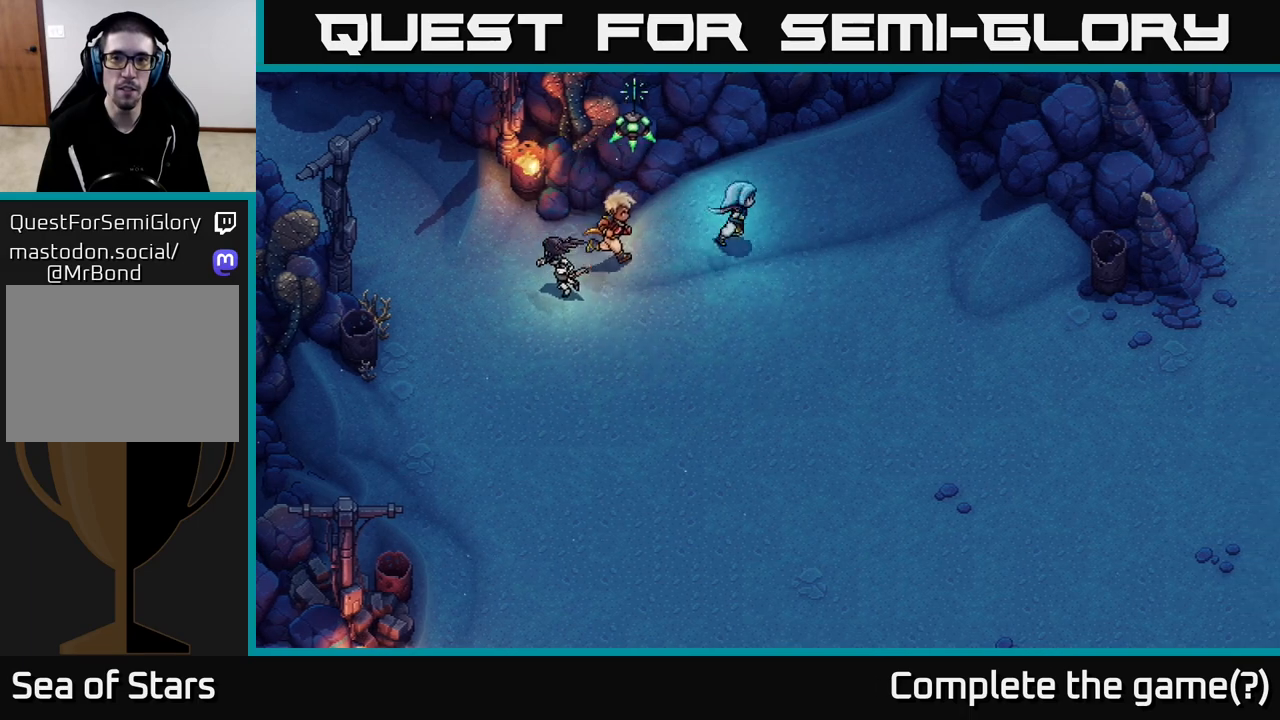
{"buttons": [], "left_stick": "right", "right_stick": "center", "events": [[417, "left_stick", "right"]]}
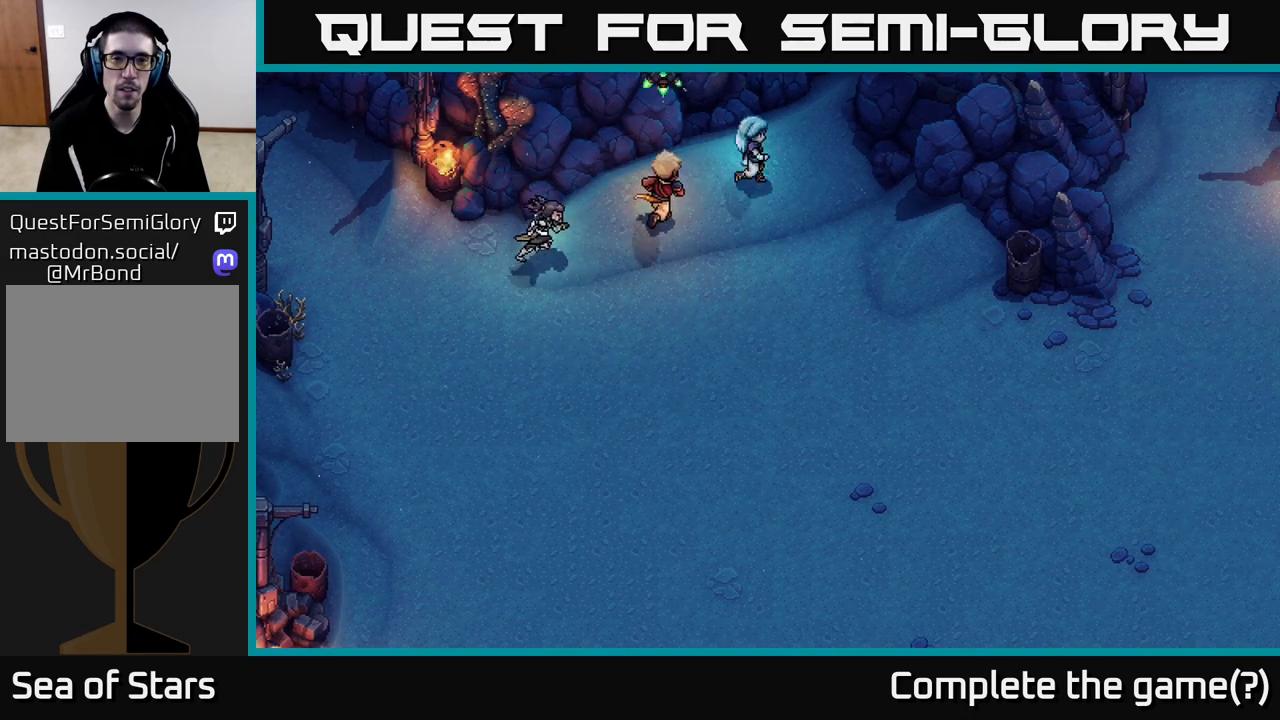
{"buttons": [], "left_stick": "down-right", "right_stick": "center", "events": [[50, "left_stick", "center"], [250, "left_stick", "right"], [417, "left_stick", "down-right"]]}
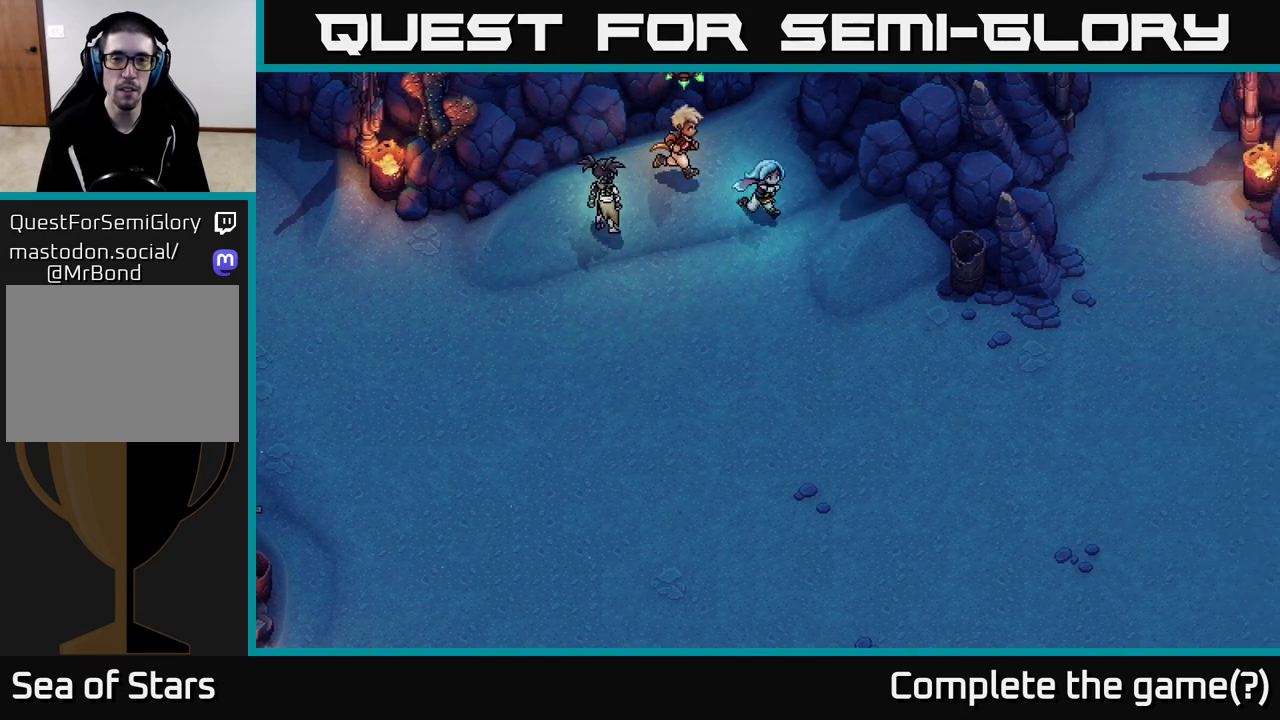
{"buttons": [], "left_stick": "down-right", "right_stick": "center", "events": []}
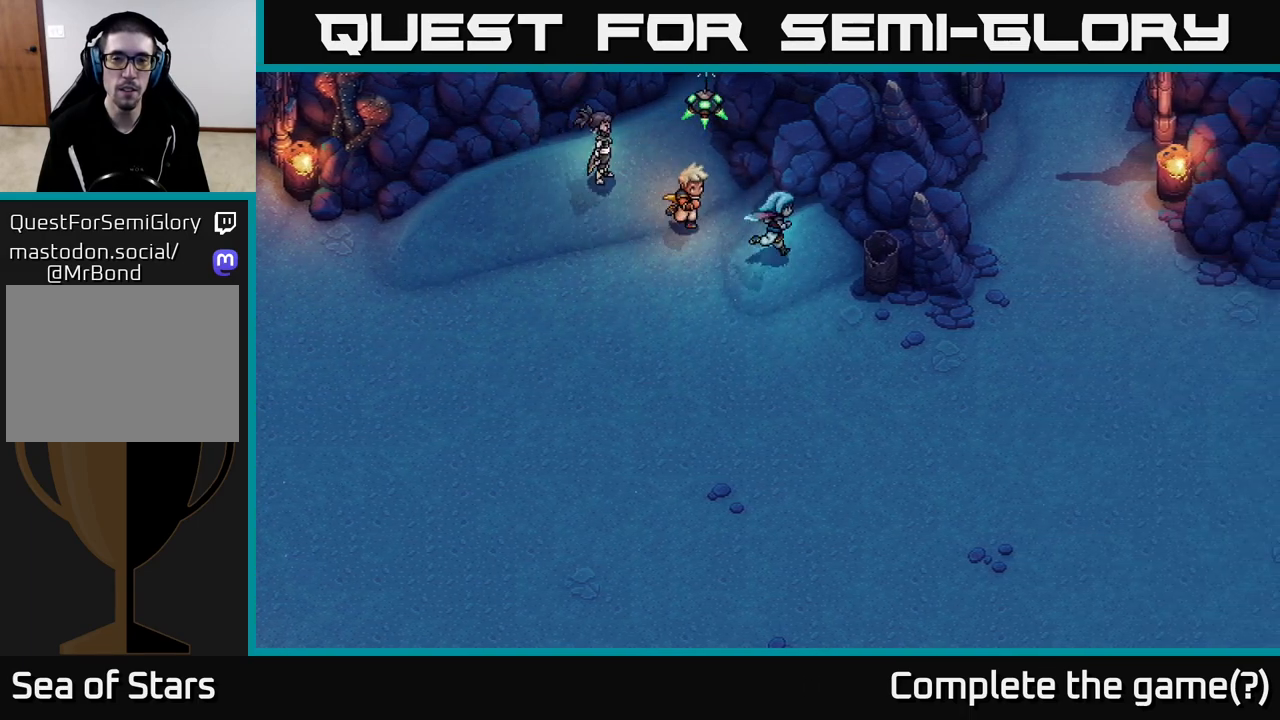
{"buttons": [], "left_stick": "center", "right_stick": "center", "events": [[400, "left_stick", "center"]]}
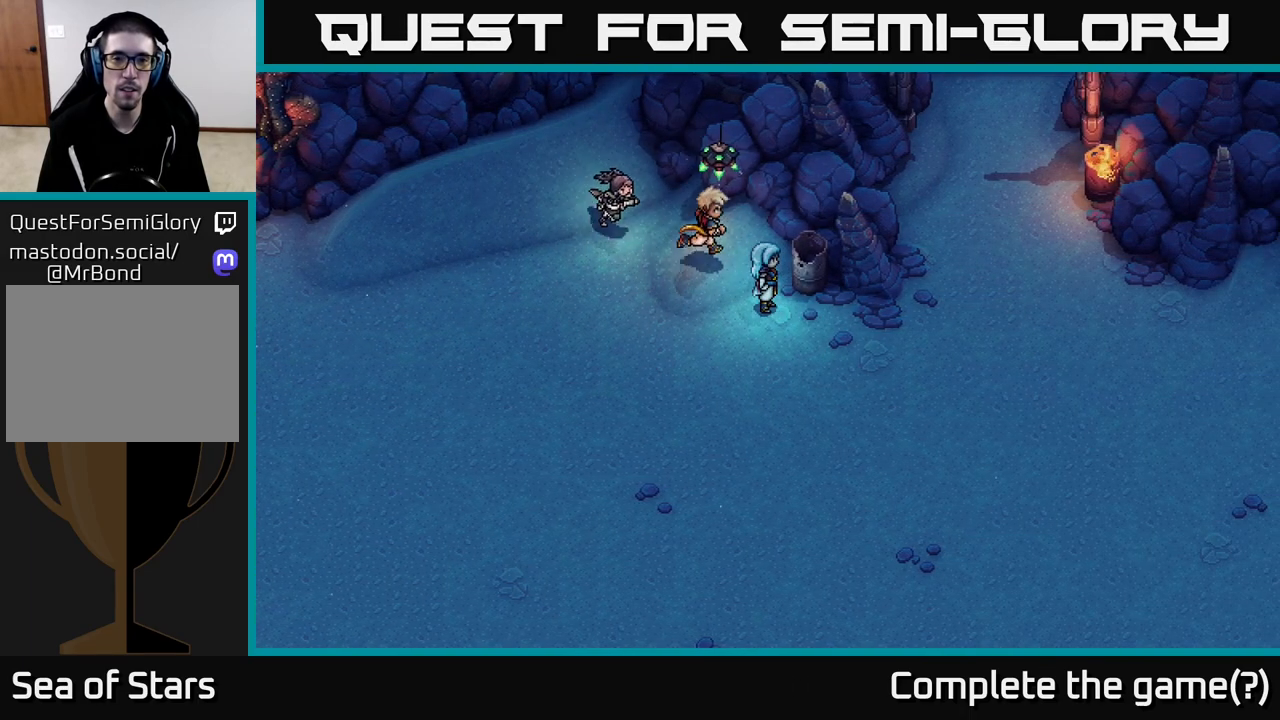
{"buttons": [], "left_stick": "right", "right_stick": "center", "events": [[250, "left_stick", "right"]]}
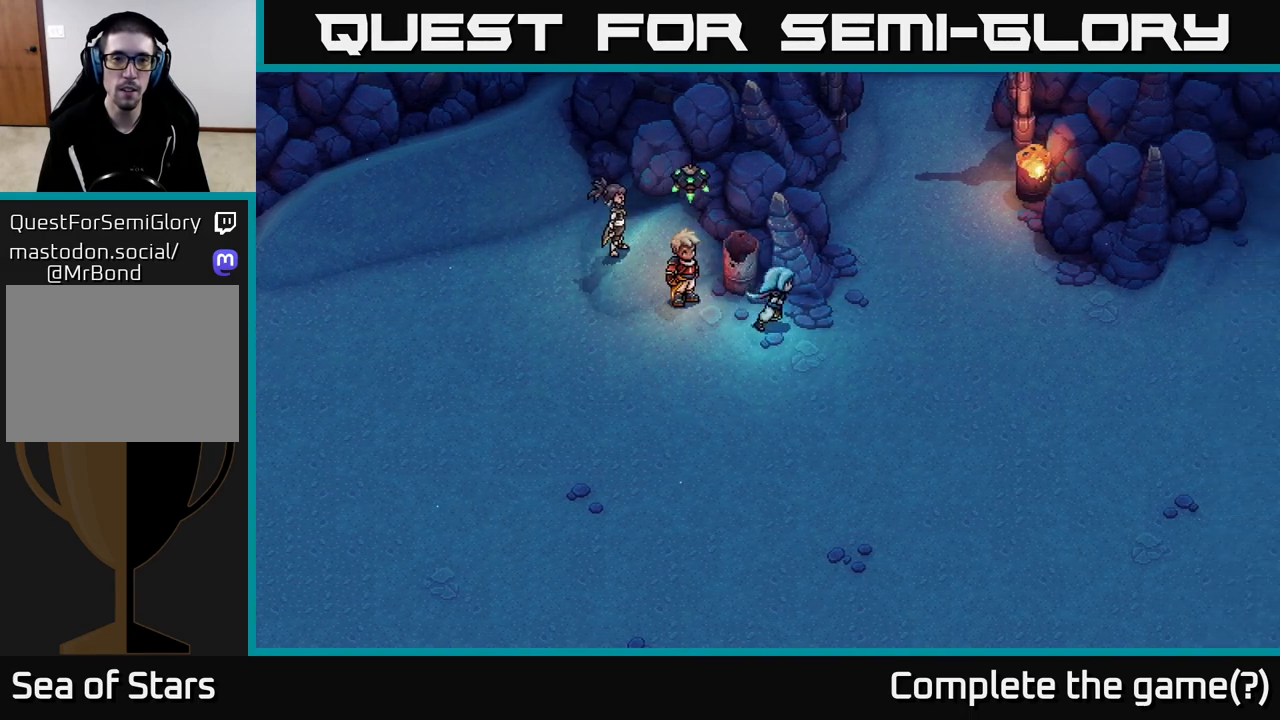
{"buttons": [], "left_stick": "right", "right_stick": "center", "events": []}
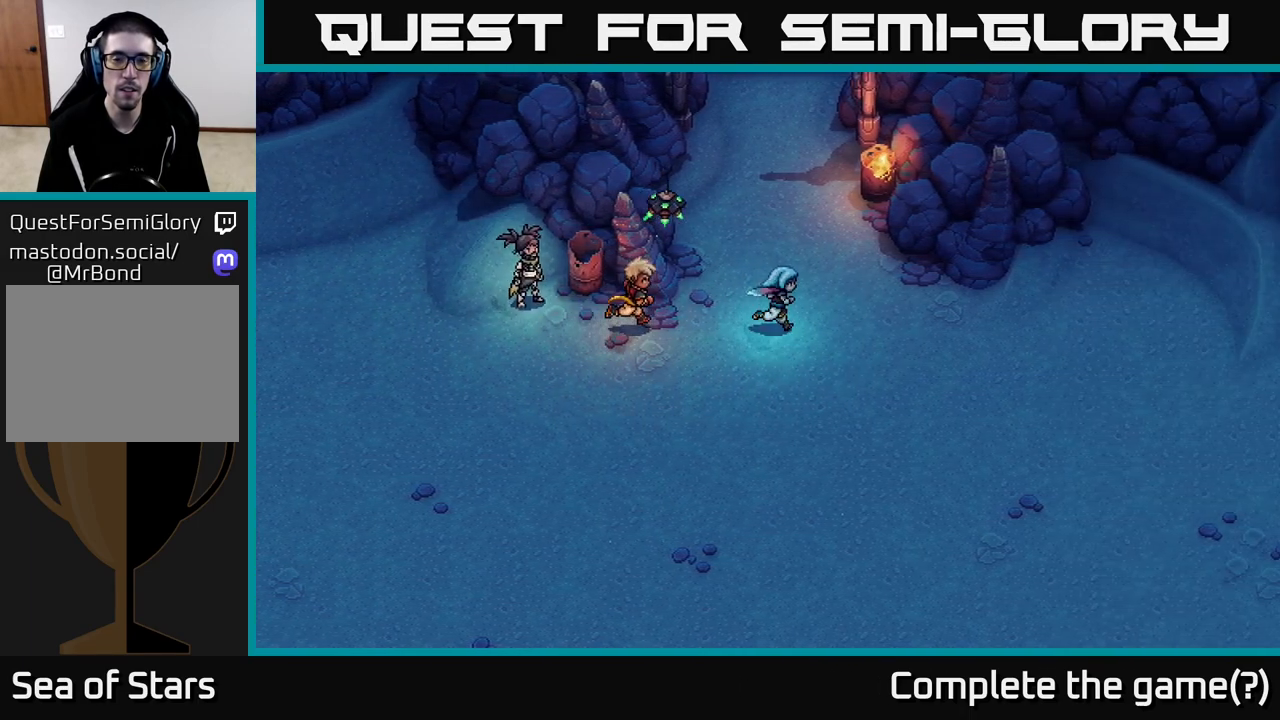
{"buttons": [], "left_stick": "center", "right_stick": "center", "events": [[133, "left_stick", "center"], [217, "left_stick", "up-left"], [500, "left_stick", "center"]]}
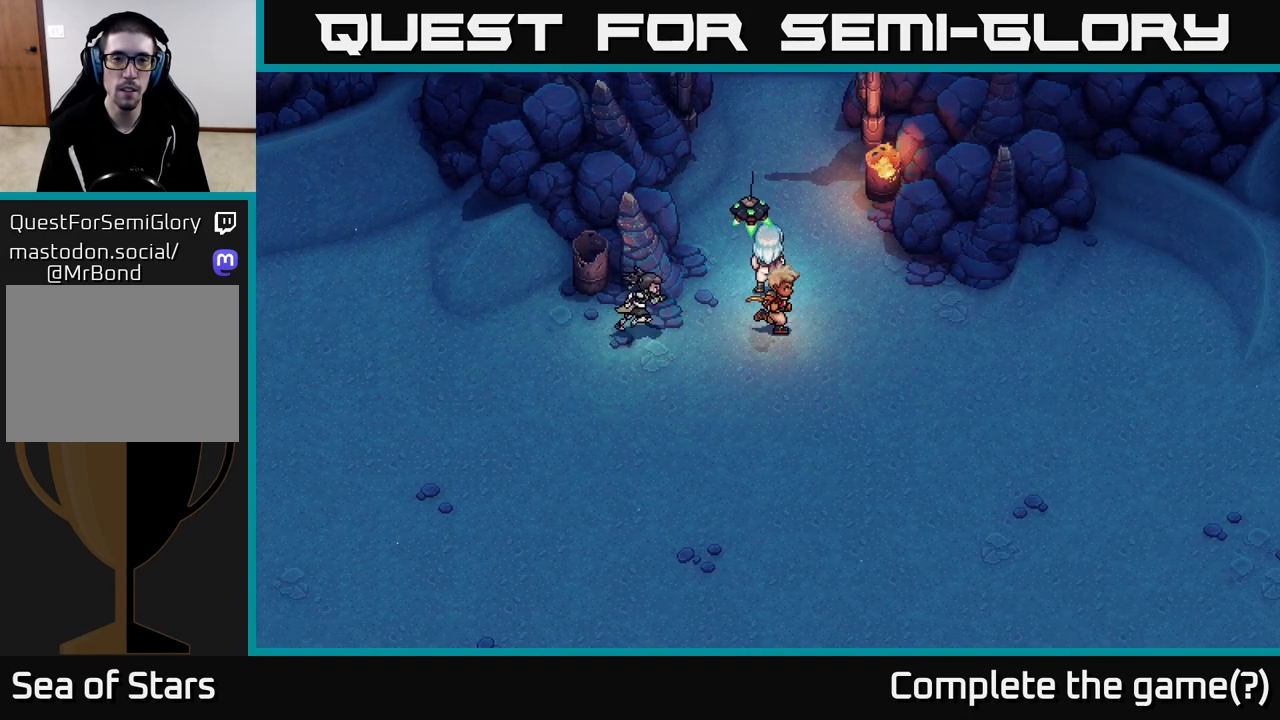
{"buttons": [], "left_stick": "center", "right_stick": "center", "events": []}
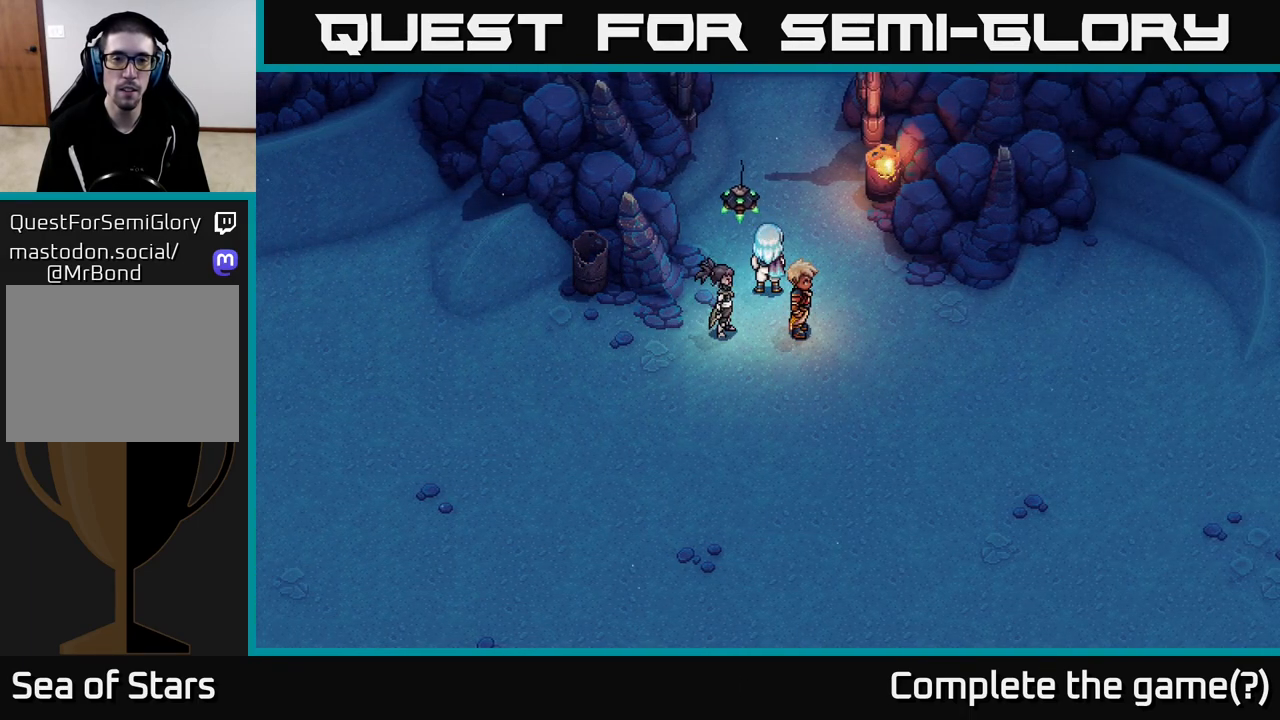
{"buttons": [], "left_stick": "center", "right_stick": "center", "events": []}
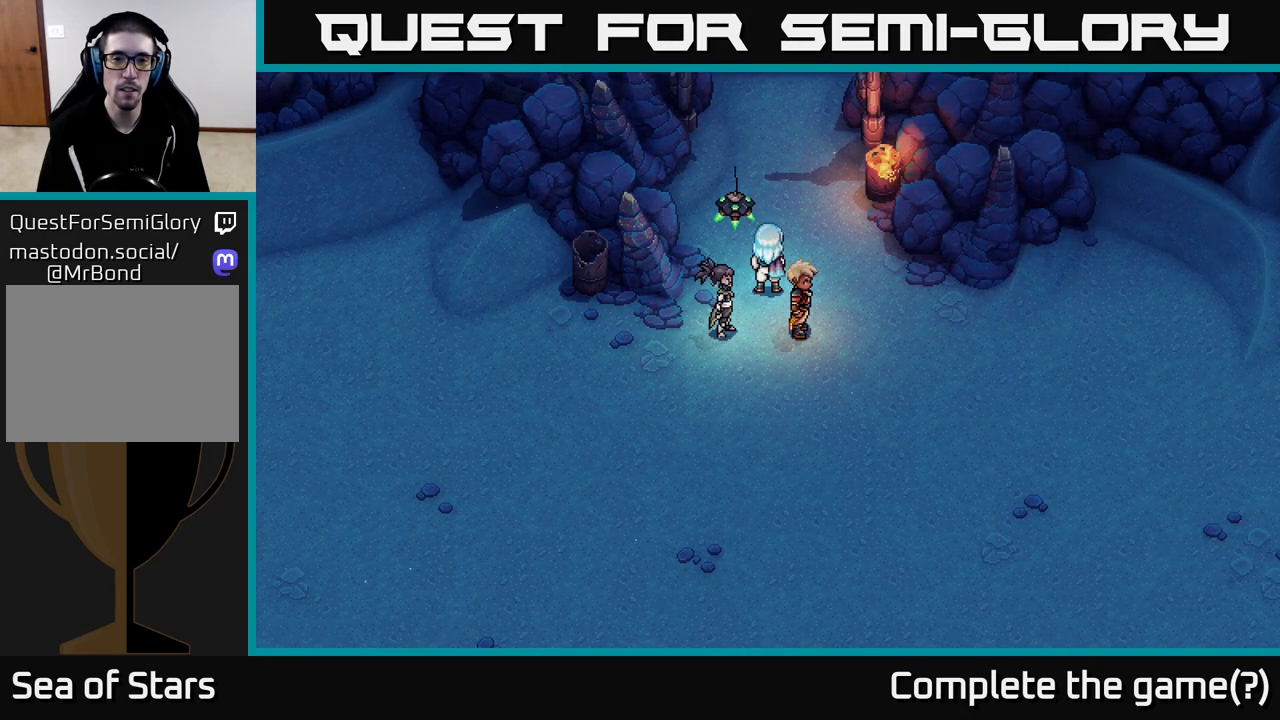
{"buttons": [], "left_stick": "down-left", "right_stick": "center", "events": [[33, "left_stick", "down"], [200, "left_stick", "down-left"]]}
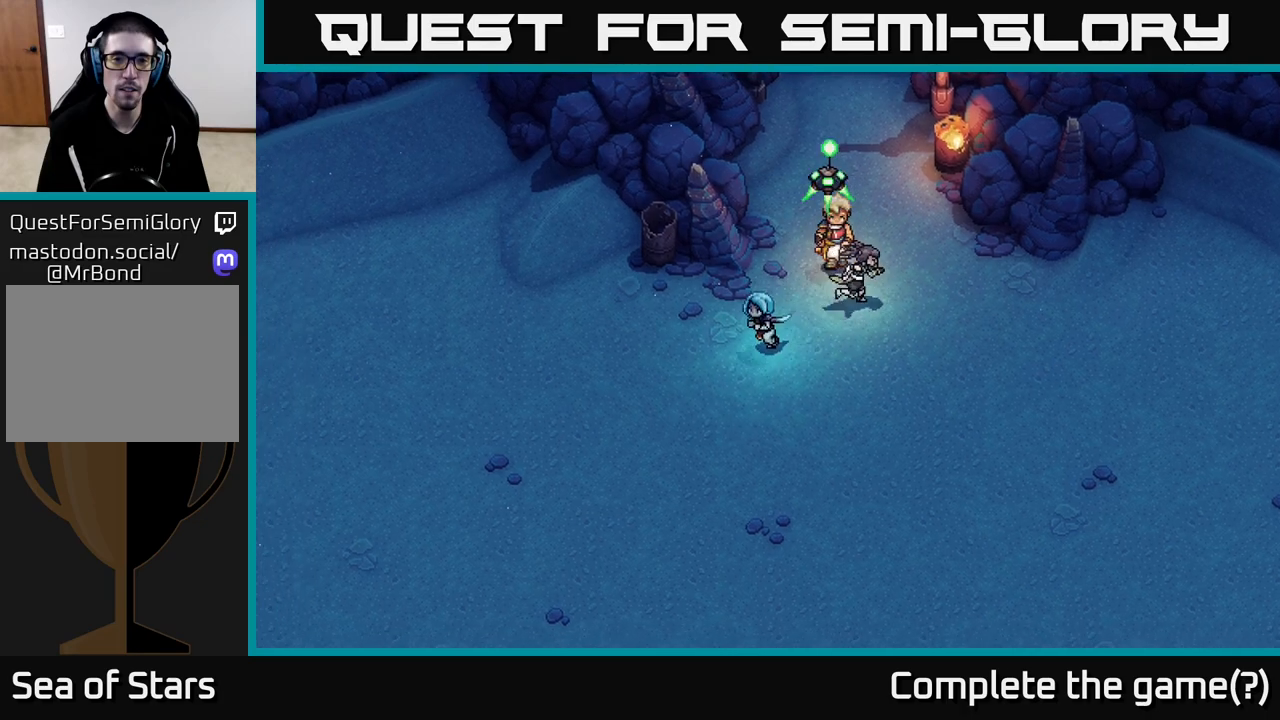
{"buttons": [], "left_stick": "down-left", "right_stick": "center", "events": []}
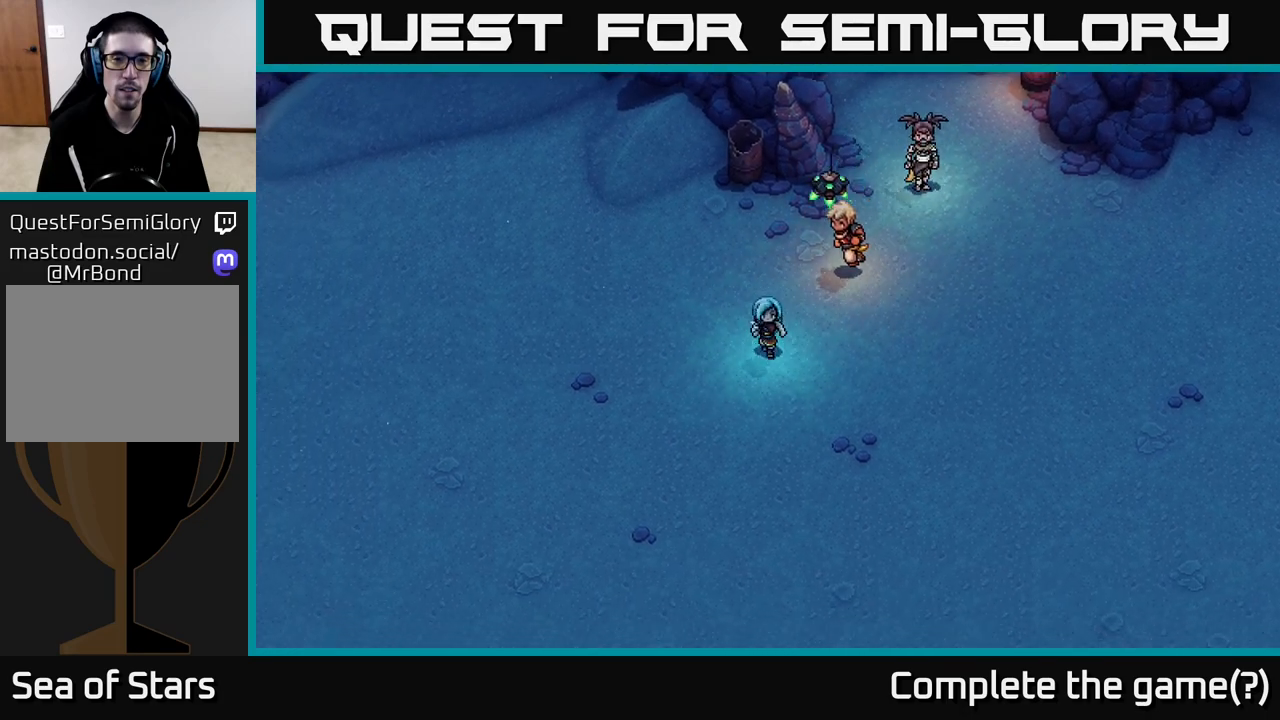
{"buttons": [], "left_stick": "up-left", "right_stick": "center", "events": [[483, "left_stick", "up-left"]]}
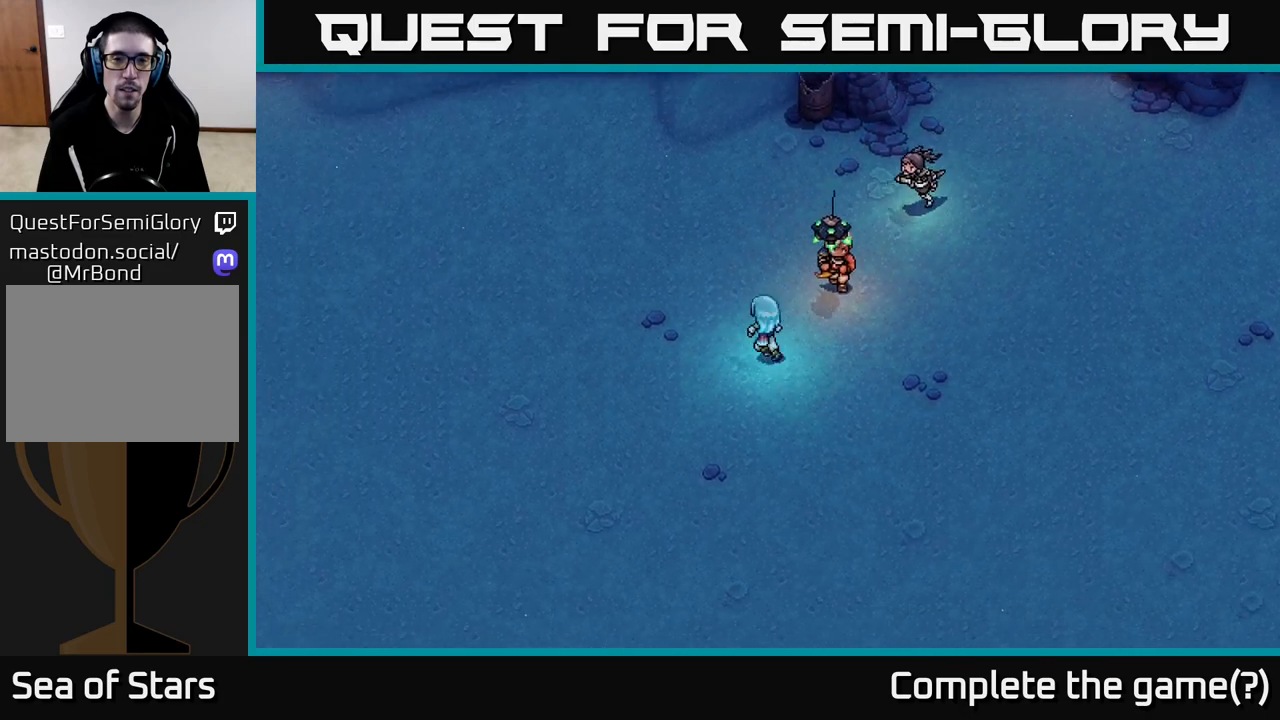
{"buttons": [], "left_stick": "up", "right_stick": "center", "events": [[83, "left_stick", "up"]]}
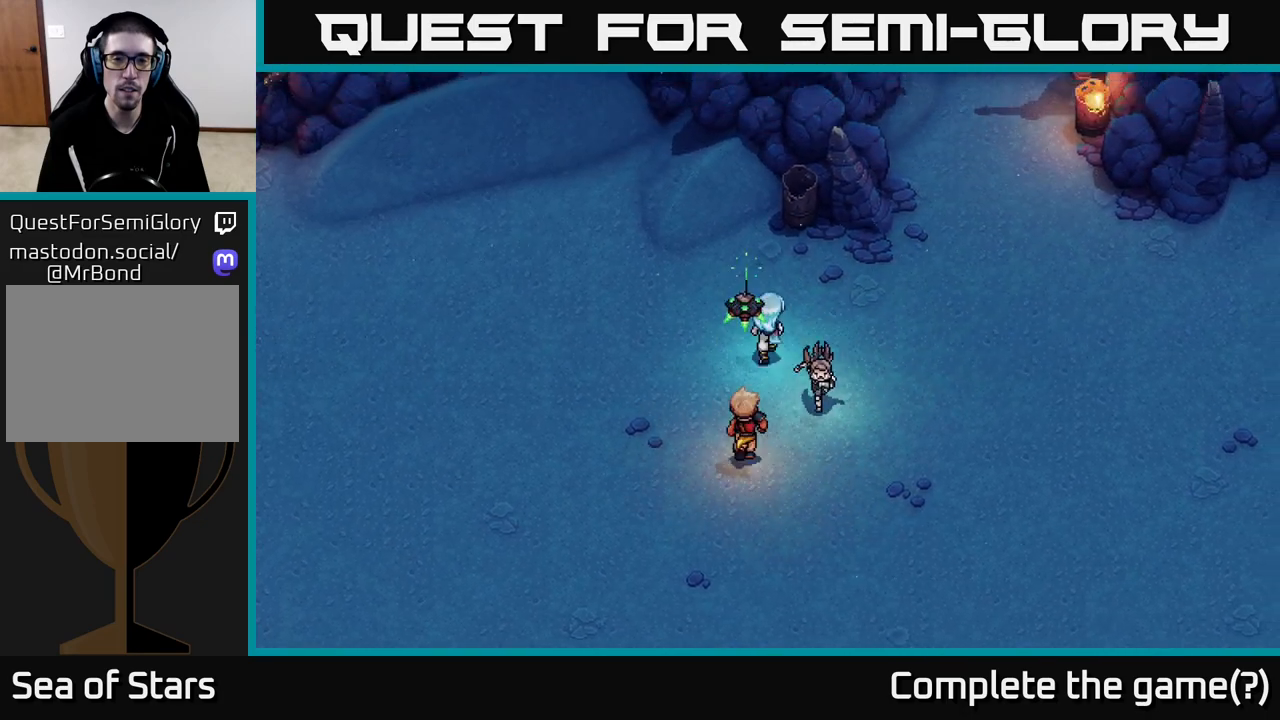
{"buttons": ["A"], "left_stick": "center", "right_stick": "center", "events": [[150, "left_stick", "up-right"], [333, "left_stick", "up"], [433, "A", "down"], [467, "left_stick", "center"]]}
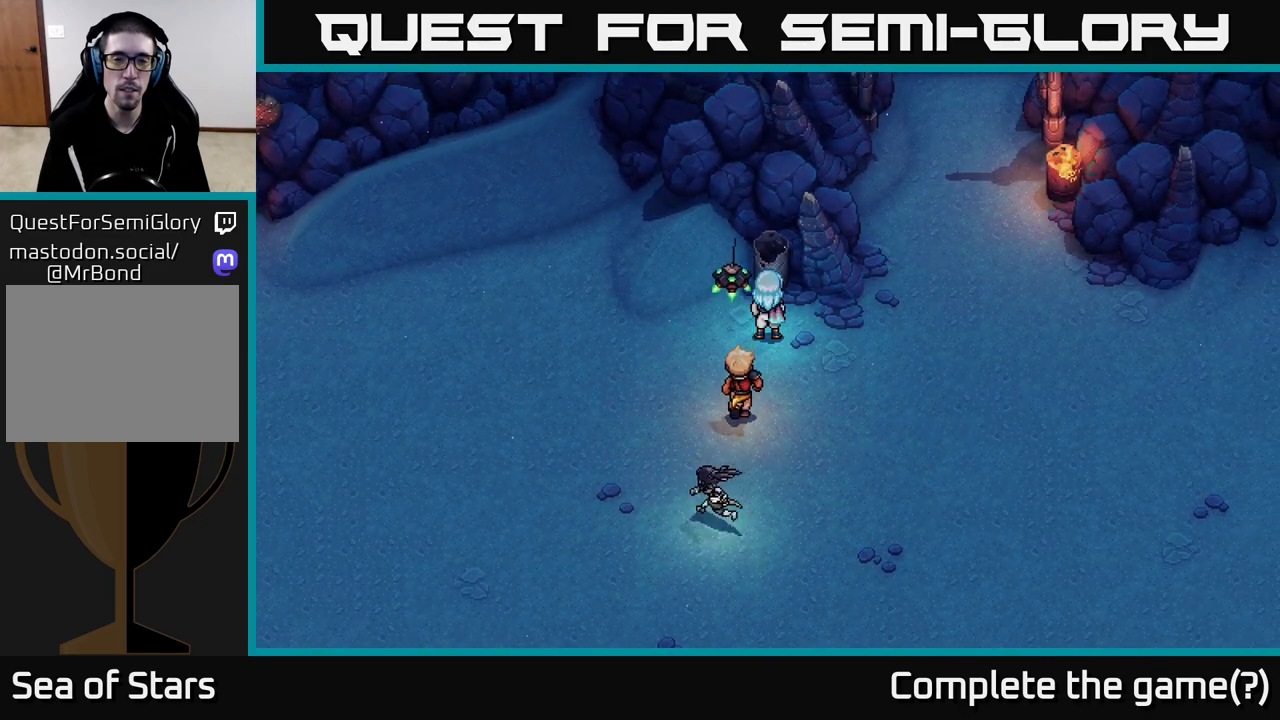
{"buttons": [], "left_stick": "down-left", "right_stick": "center", "events": [[133, "A", "up"], [267, "left_stick", "left"], [483, "left_stick", "down-left"]]}
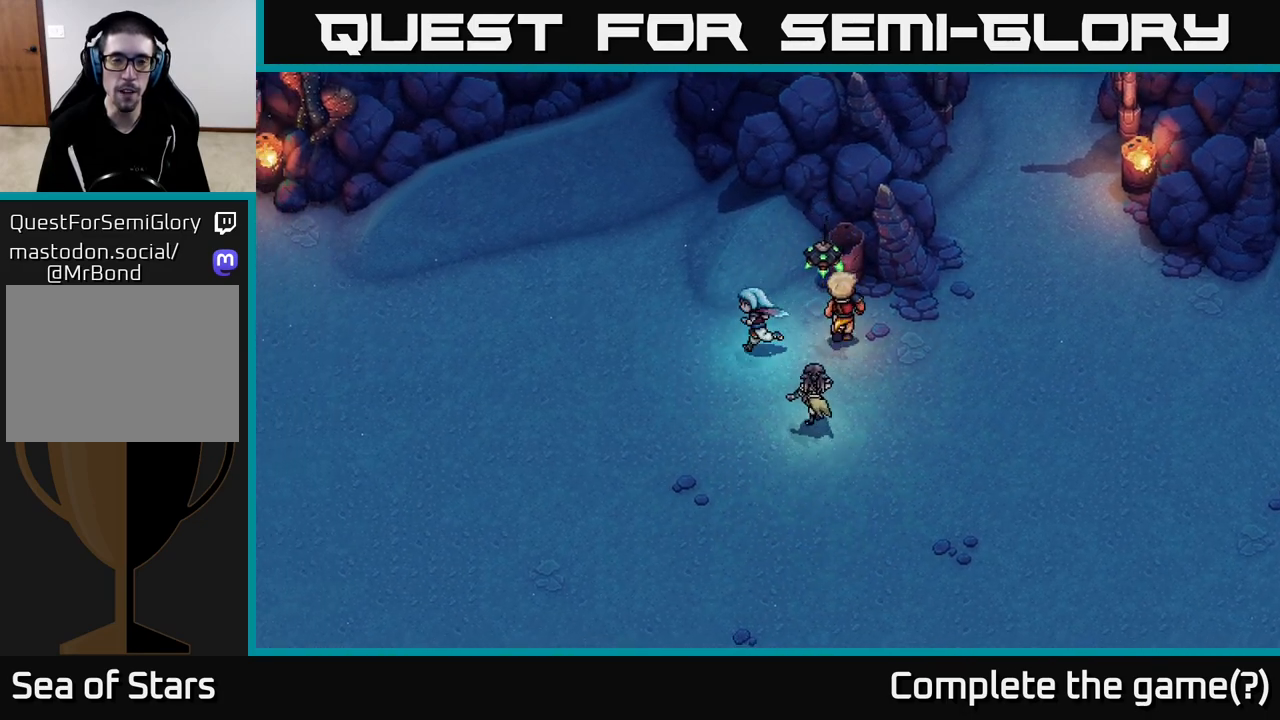
{"buttons": [], "left_stick": "down", "right_stick": "center", "events": [[183, "left_stick", "down"]]}
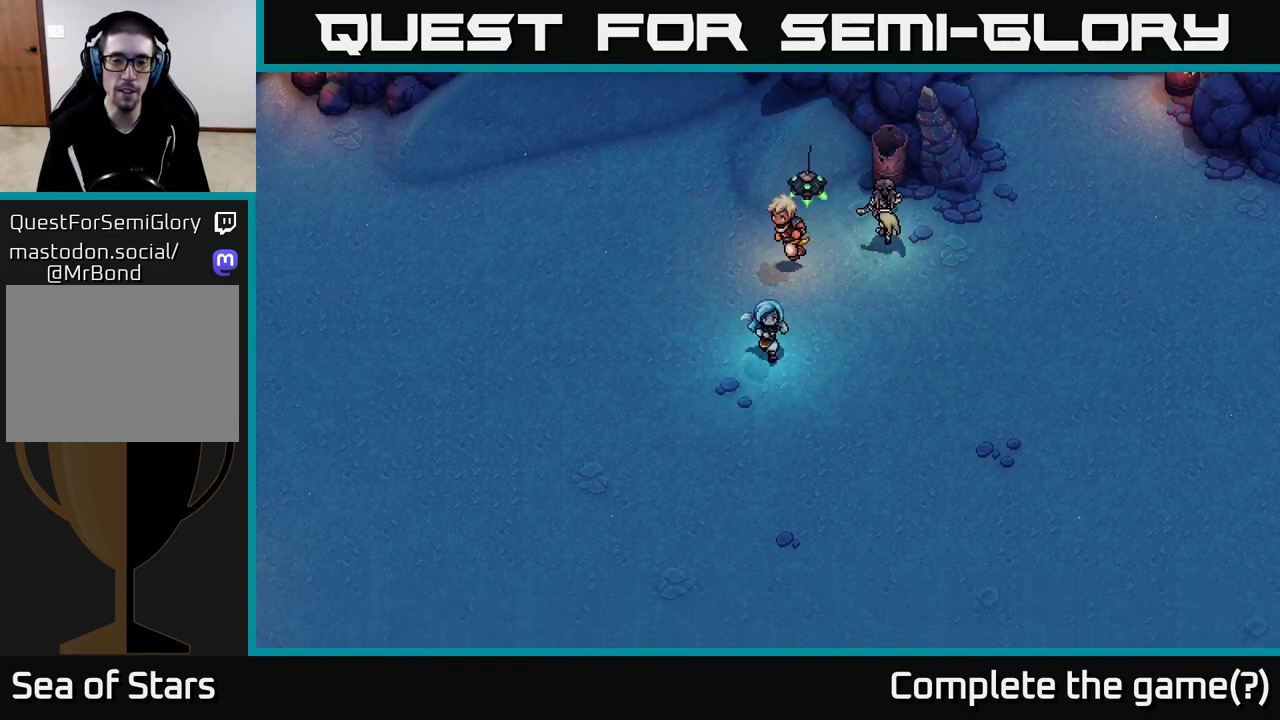
{"buttons": [], "left_stick": "center", "right_stick": "center", "events": [[100, "left_stick", "down-left"], [200, "left_stick", "down"], [383, "left_stick", "center"]]}
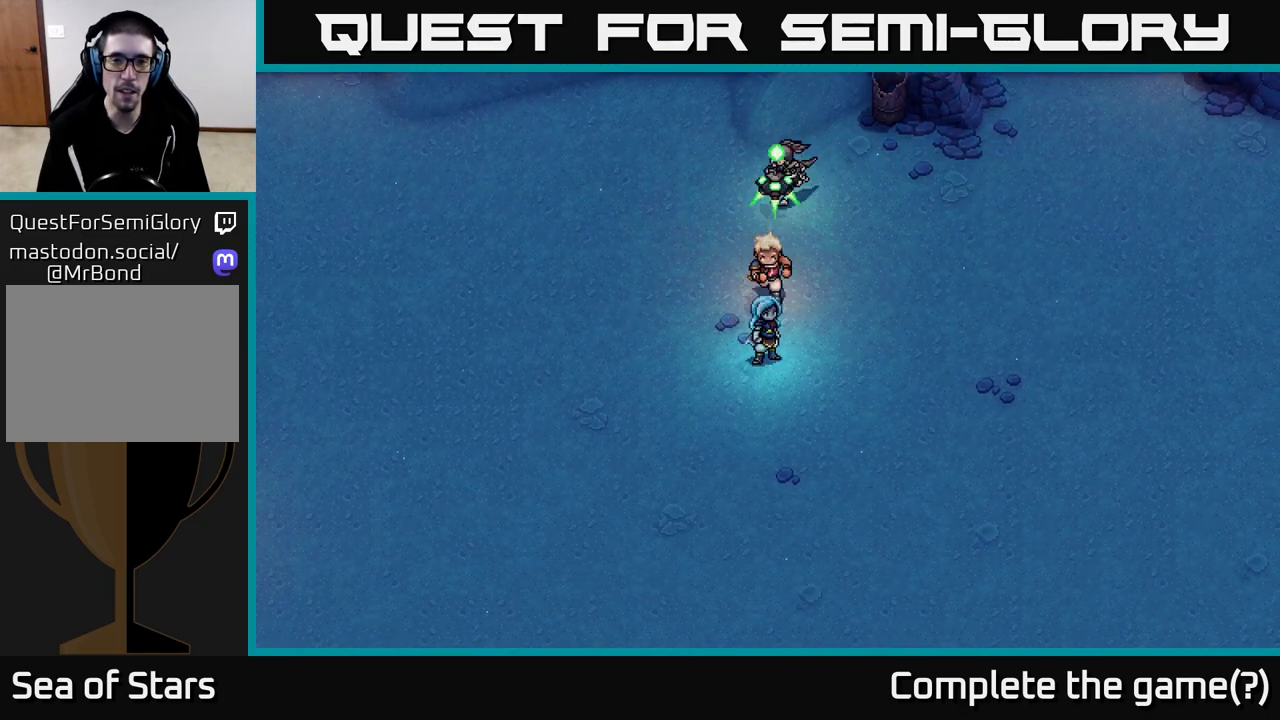
{"buttons": [], "left_stick": "center", "right_stick": "center", "events": []}
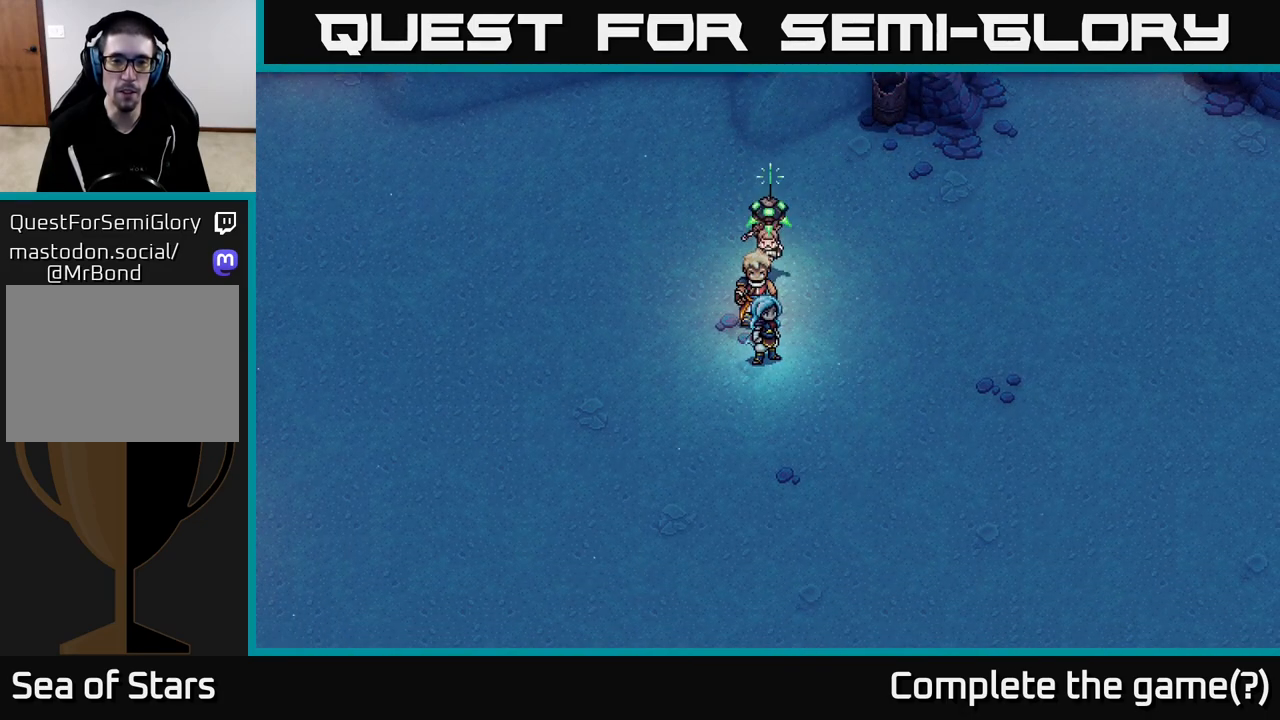
{"buttons": [], "left_stick": "center", "right_stick": "center", "events": [[150, "left_stick", "up-left"], [350, "left_stick", "center"]]}
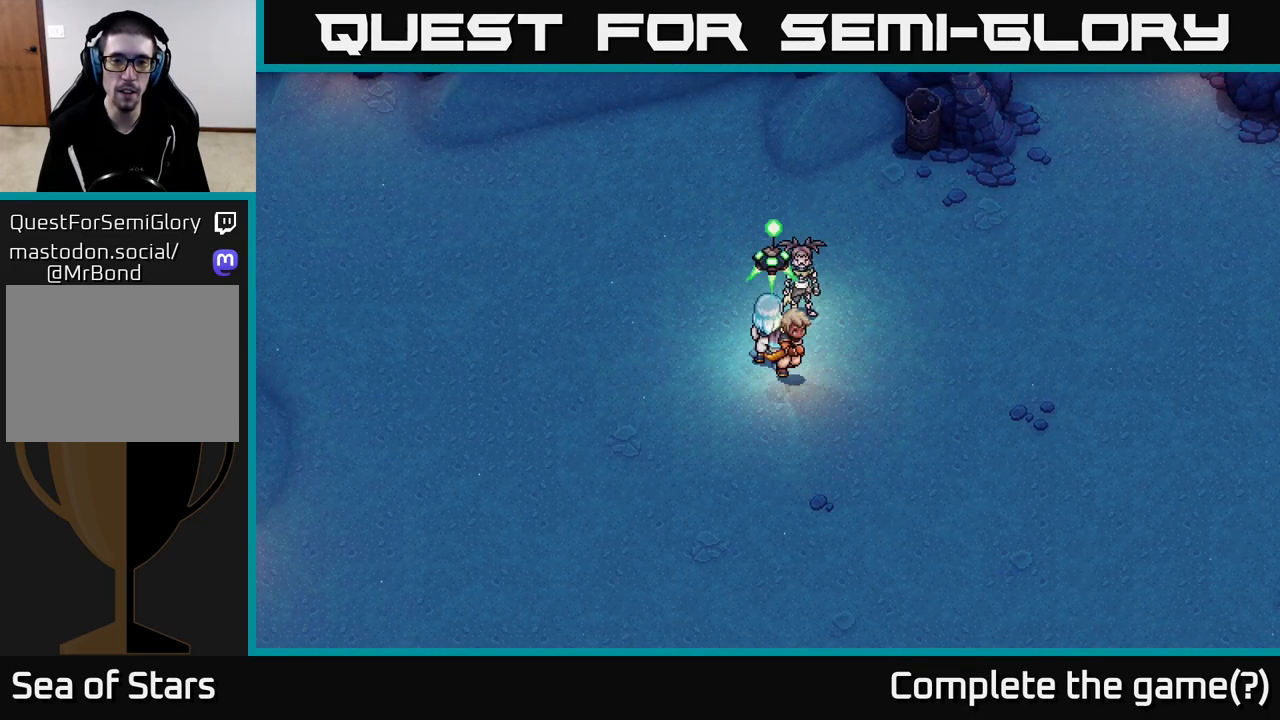
{"buttons": [], "left_stick": "center", "right_stick": "center", "events": []}
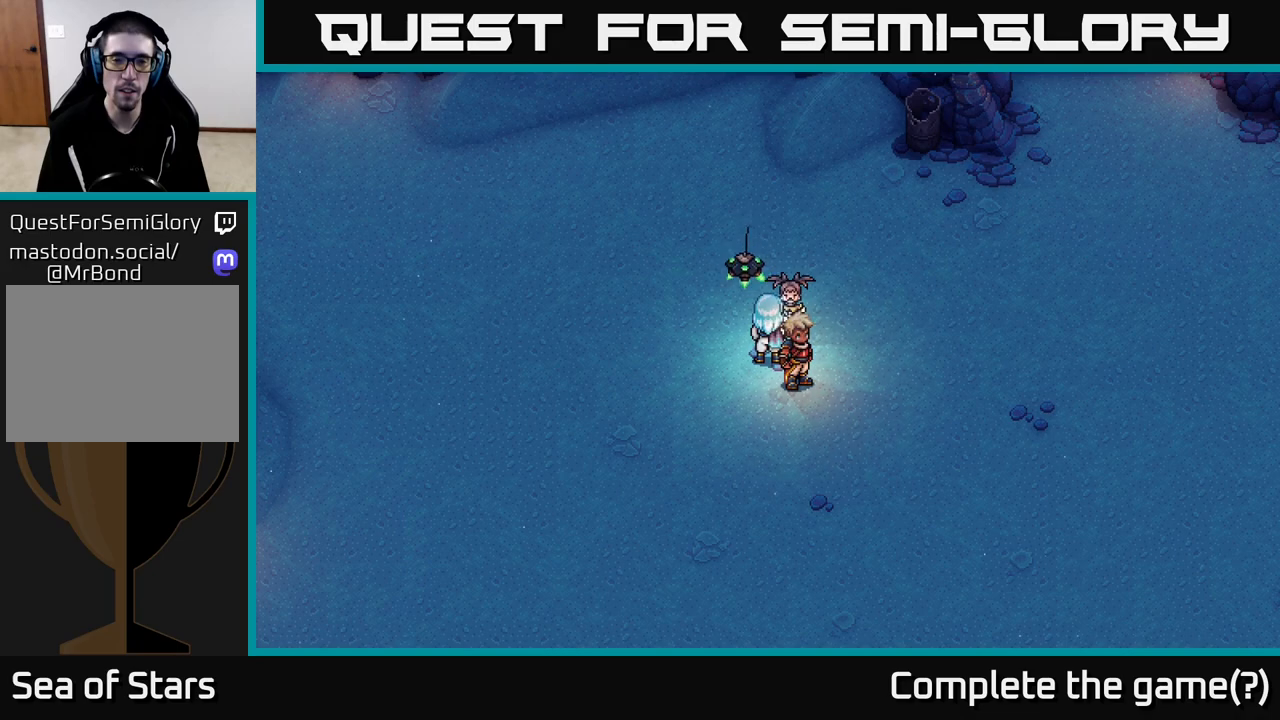
{"buttons": [], "left_stick": "center", "right_stick": "center", "events": [[317, "left_stick", "up"], [450, "left_stick", "center"]]}
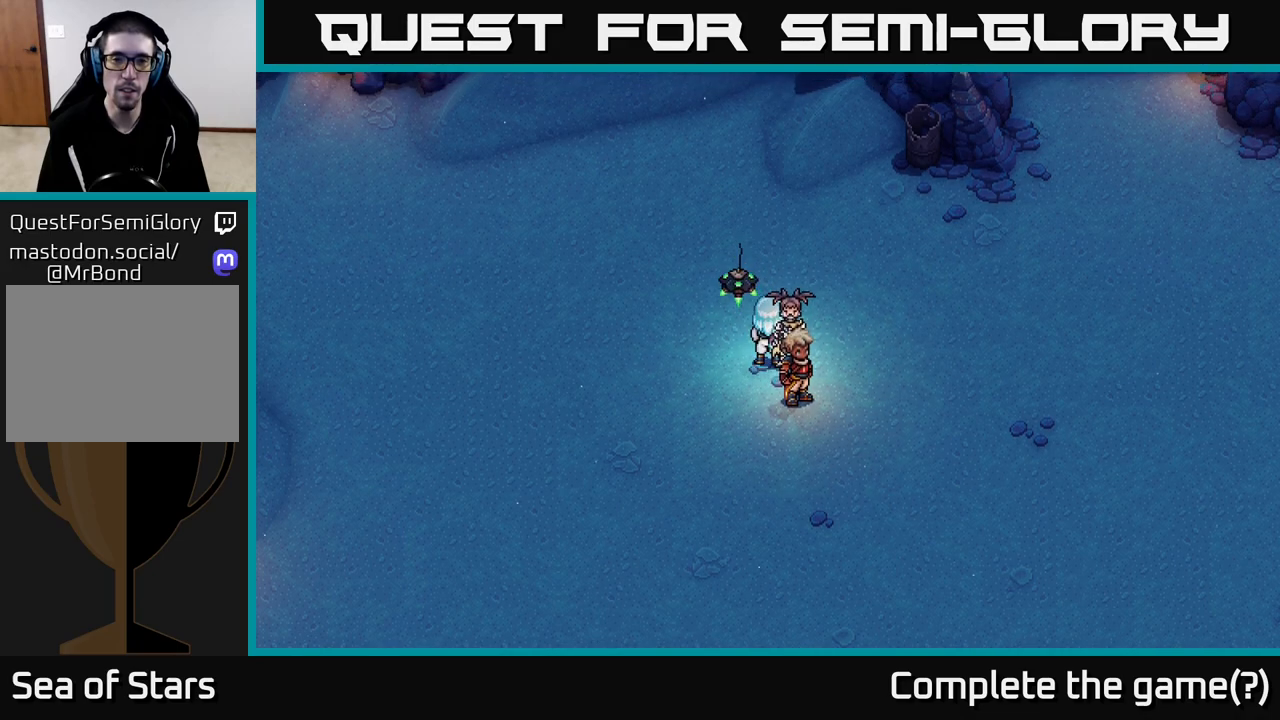
{"buttons": [], "left_stick": "center", "right_stick": "center", "events": []}
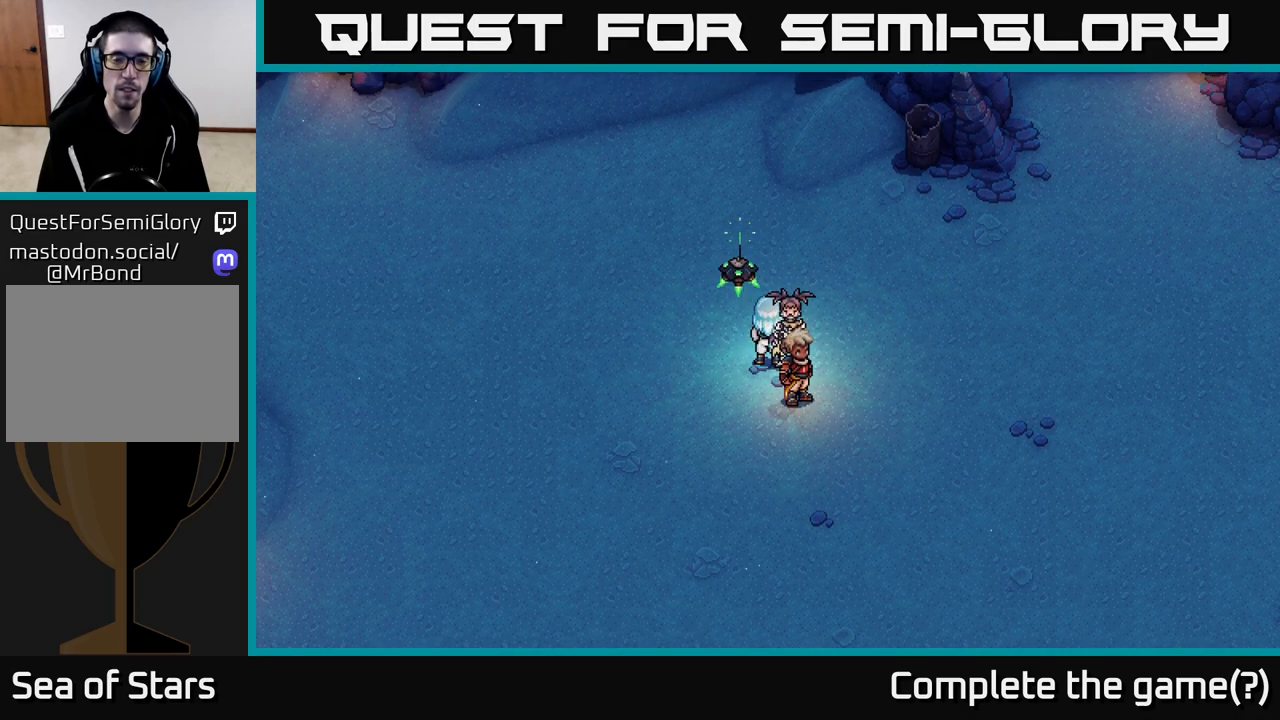
{"buttons": [], "left_stick": "center", "right_stick": "center", "events": [[100, "left_stick", "up"], [267, "A", "down"], [317, "left_stick", "center"], [333, "A", "up"]]}
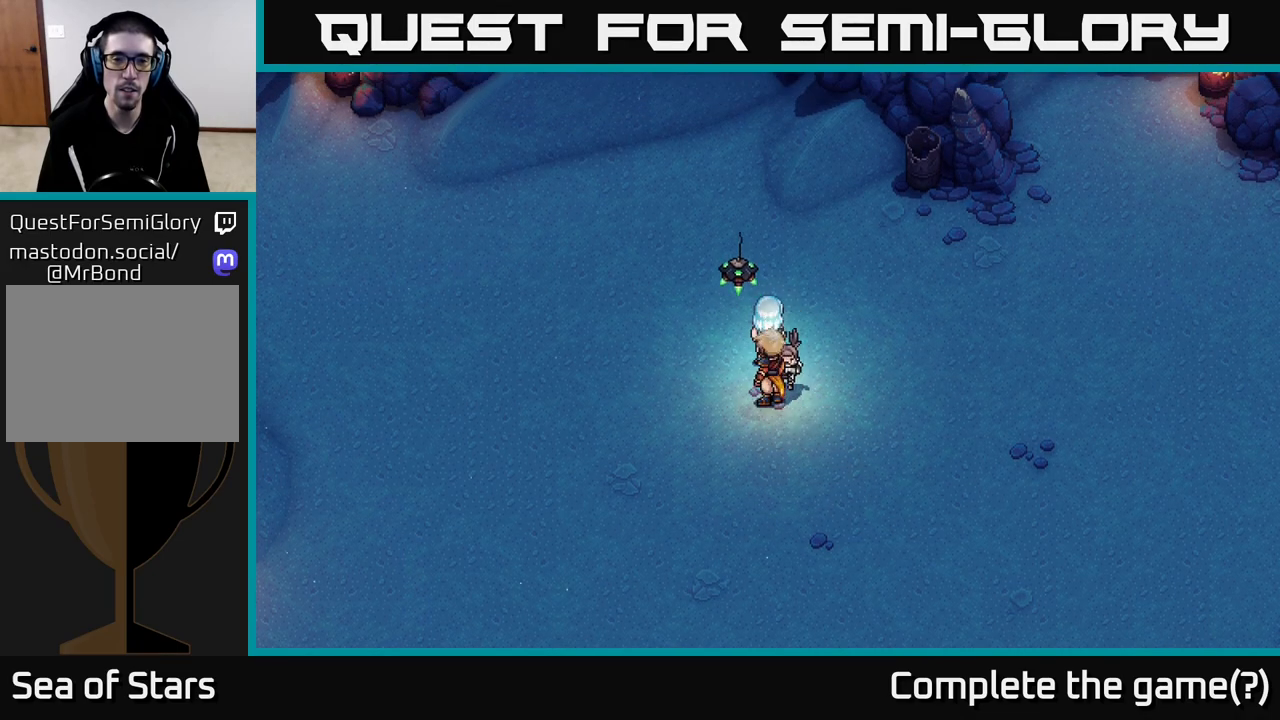
{"buttons": [], "left_stick": "center", "right_stick": "center", "events": [[100, "left_stick", "up"], [283, "left_stick", "center"]]}
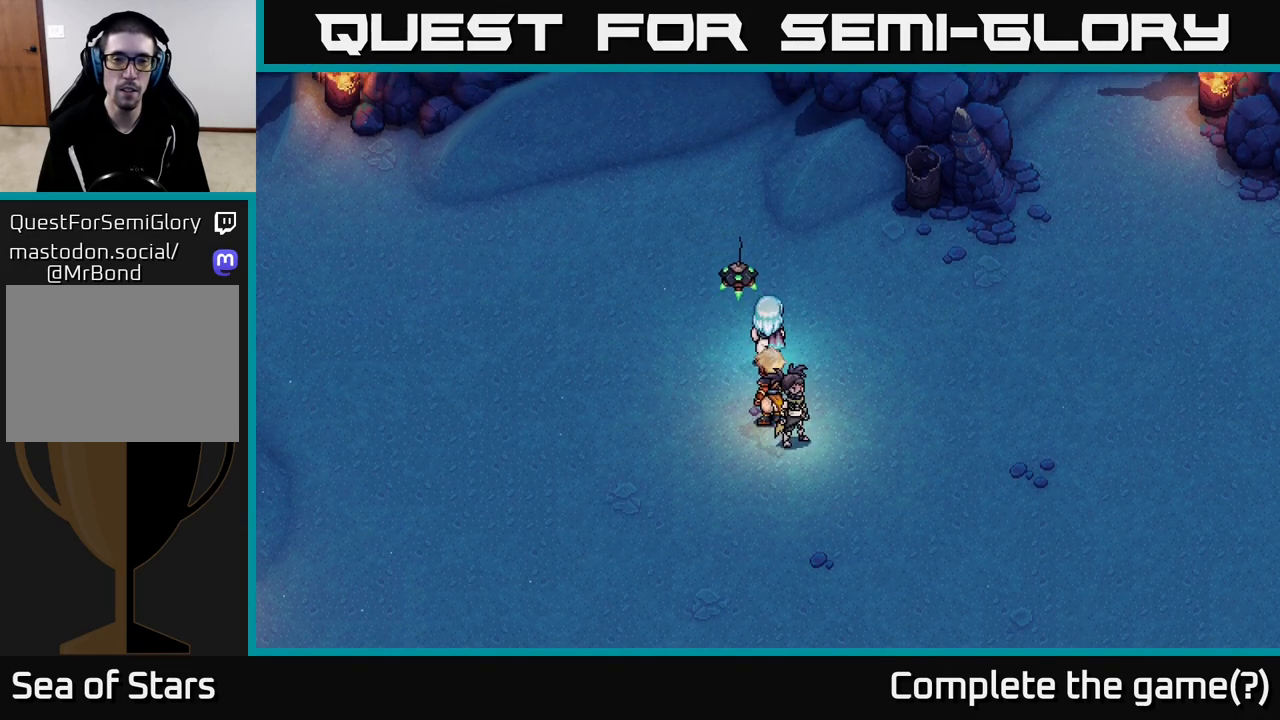
{"buttons": [], "left_stick": "up", "right_stick": "center", "events": [[50, "left_stick", "up"], [250, "left_stick", "center"], [483, "left_stick", "up"]]}
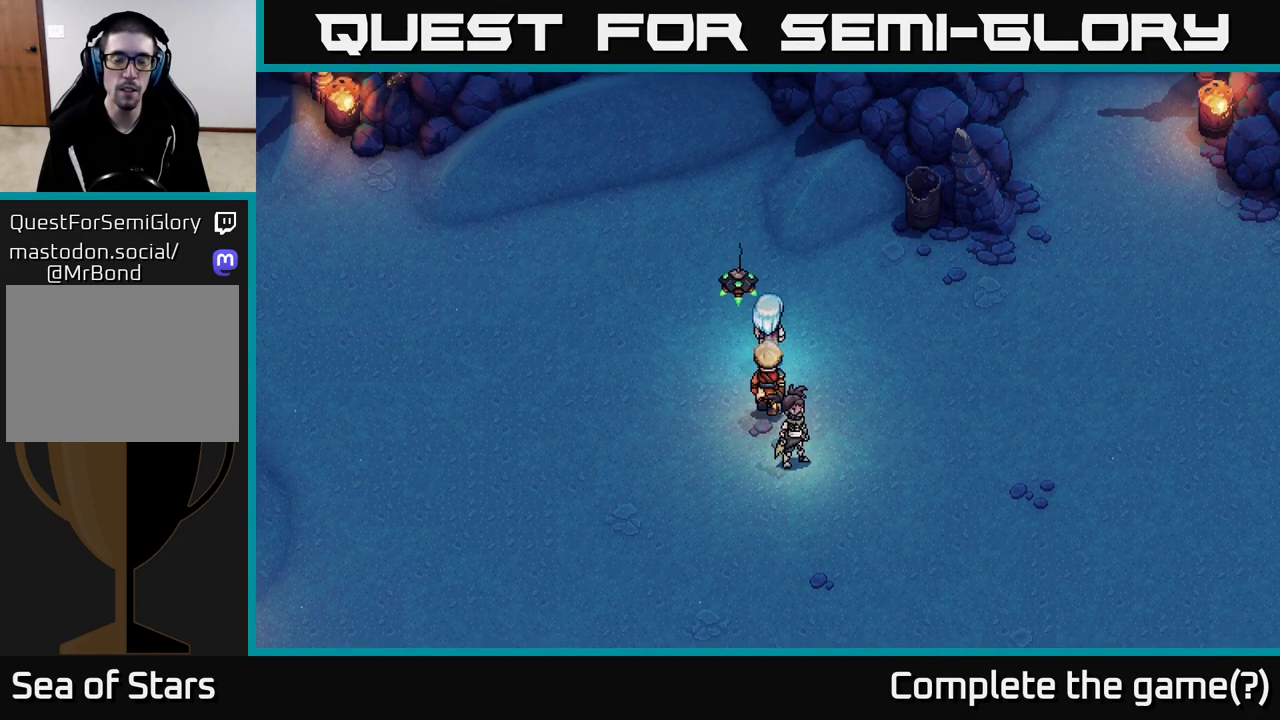
{"buttons": [], "left_stick": "center", "right_stick": "center", "events": [[183, "left_stick", "center"]]}
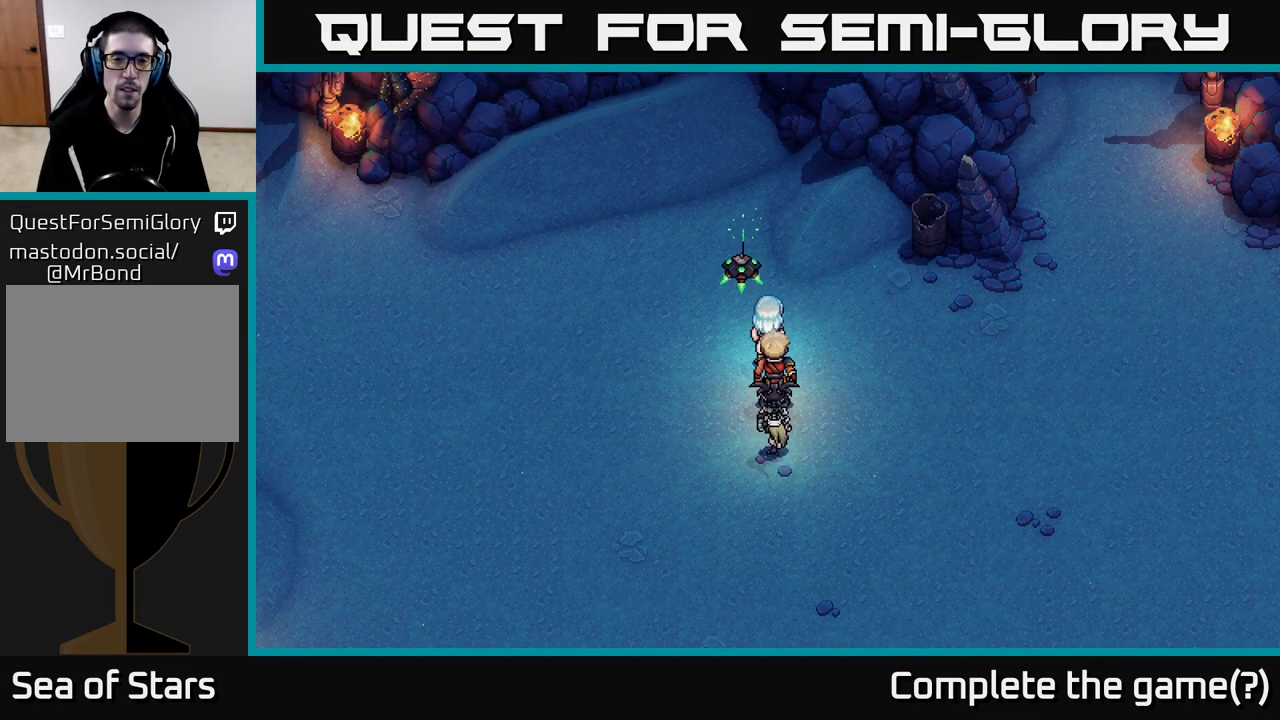
{"buttons": [], "left_stick": "center", "right_stick": "center", "events": [[83, "left_stick", "down-left"], [300, "left_stick", "center"]]}